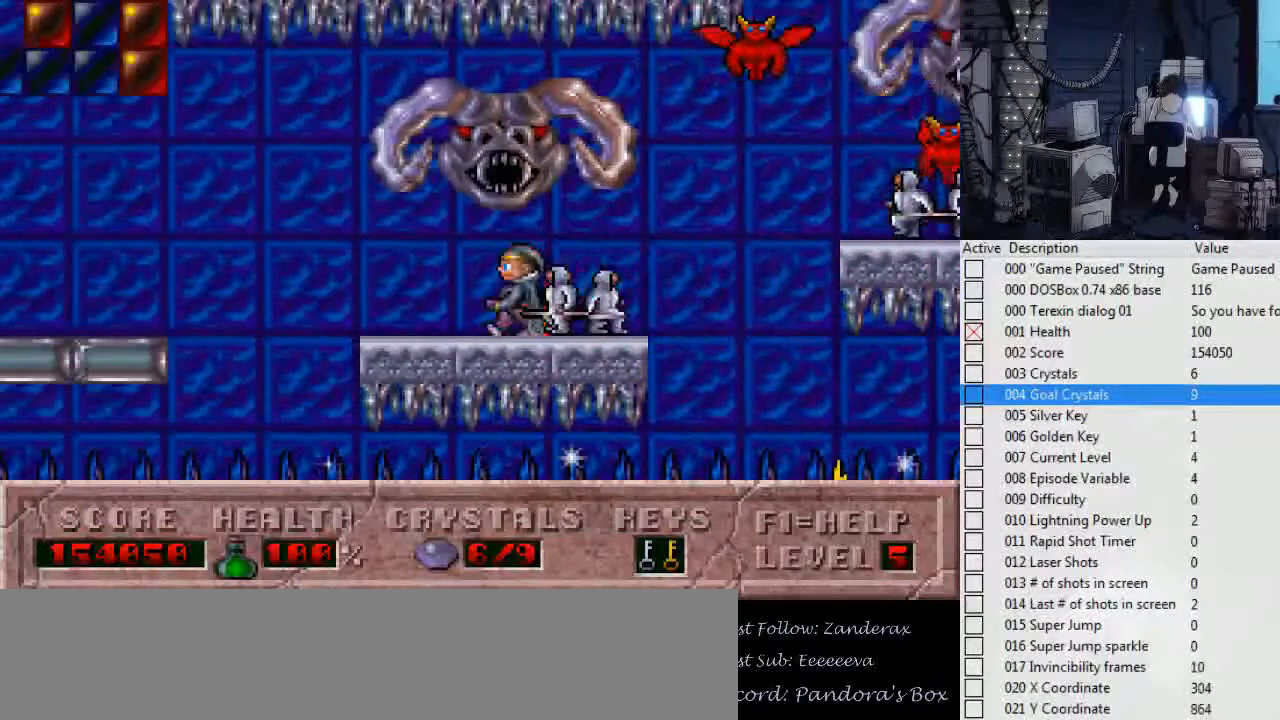
Gameplay with keyboard; each line is a JSON object with the keys held at the frame after it. "events" lists presses ("down") and releases ("up") of ".", "0", "1", "2", "3", "4", "5", "6", "7", "8", "9", "a", "alt_l", "alt_r", "b", "backslash", "backspace", "c", "caps_lock", "comma", "ctrl_l", "ctrl_r", "d", "down", "e", "escape", "f", "f1", "f10", "f11", "f12", "f2", "f3", "f4", "f5", "f6", "f7", "f8", "f9", "g", "h", "i", "j", "k", "l", "left", "m", "n", "o", "p", "q", "r", "return", "right", "s", "shift_l", "shift_r", "space", "super", "t", "tab", "tilde", "u", "up", "v", "w", "x", "y" and "z" between this image and that frame as [ms after this image, input, new state], when the widget could be followed in between. No other keys are recorded. Mouse input is not recorded.
{"keys": ["right"], "events": []}
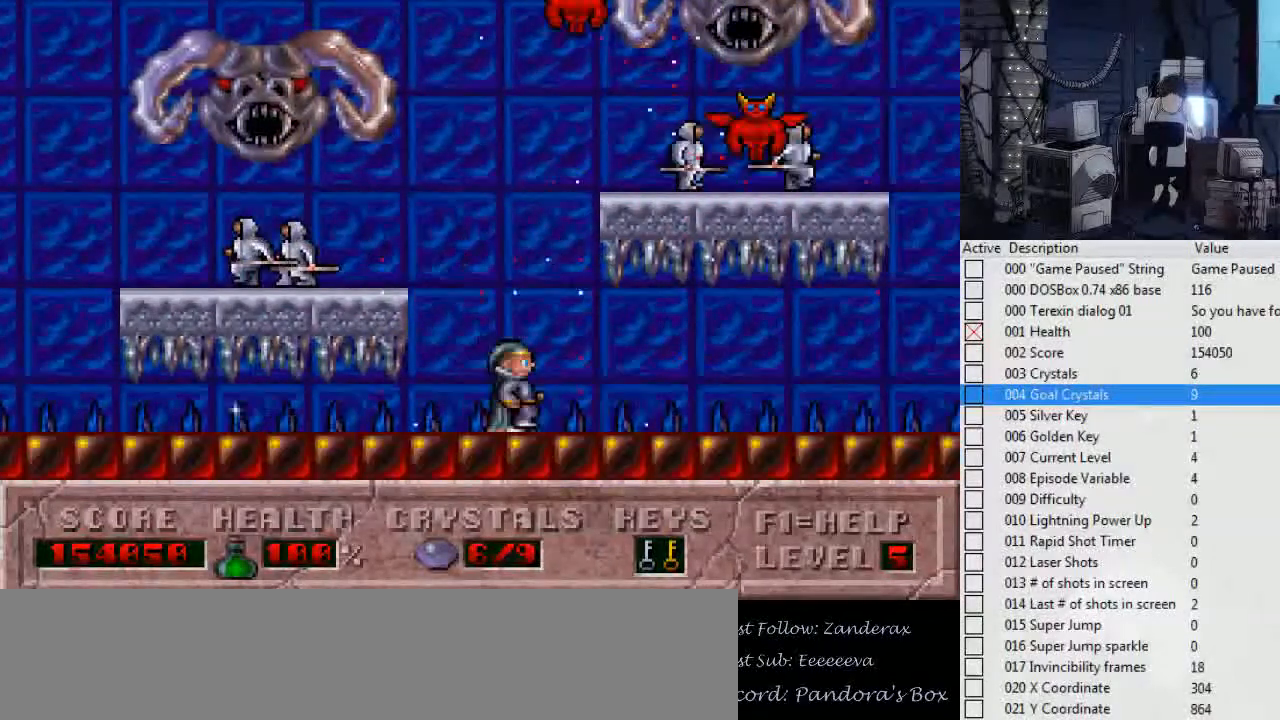
{"keys": ["ctrl_l", "left"], "events": [[234, "left", "down"], [234, "right", "up"], [434, "ctrl_l", "down"]]}
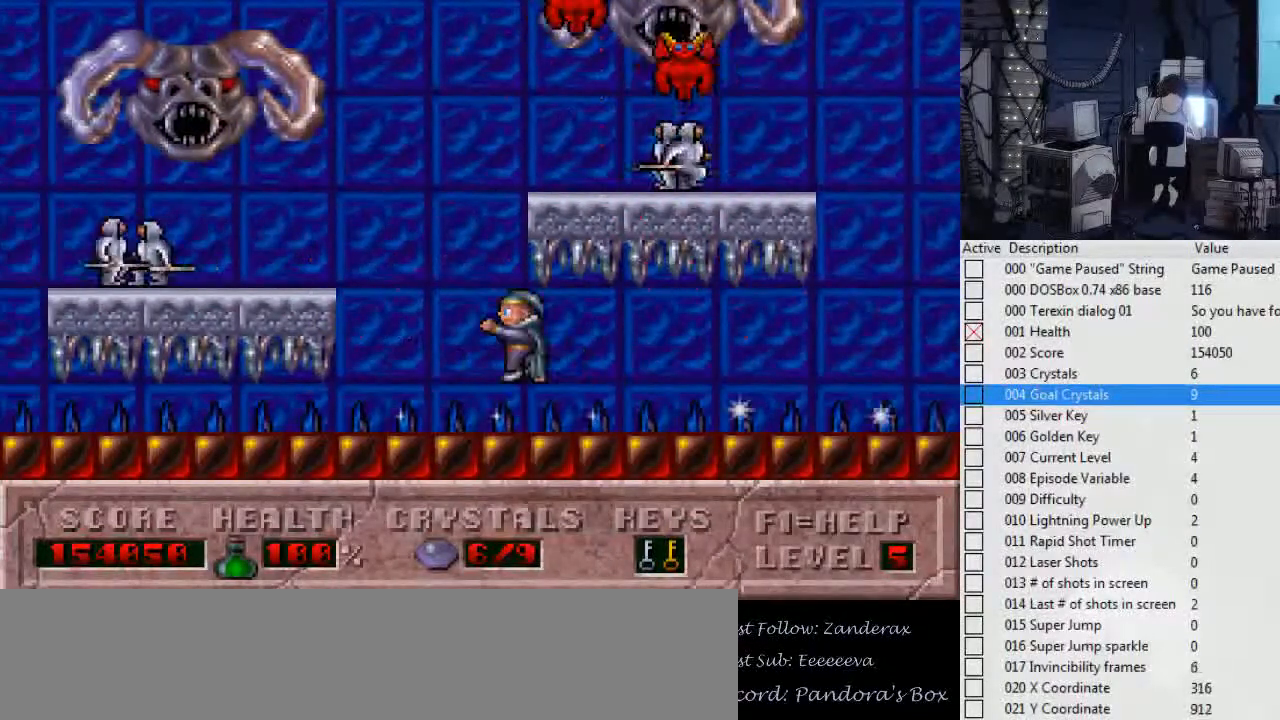
{"keys": ["left", "right"], "events": [[500, "ctrl_l", "up"], [500, "right", "down"]]}
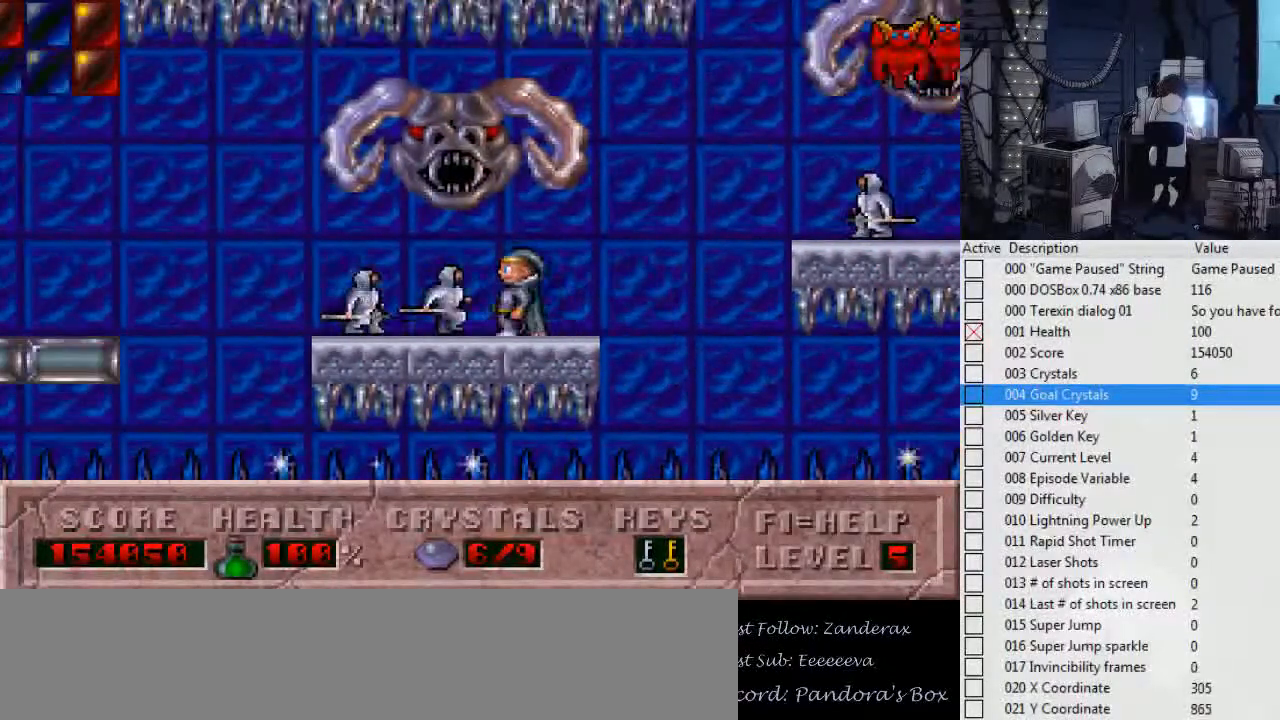
{"keys": ["right"], "events": [[67, "left", "up"]]}
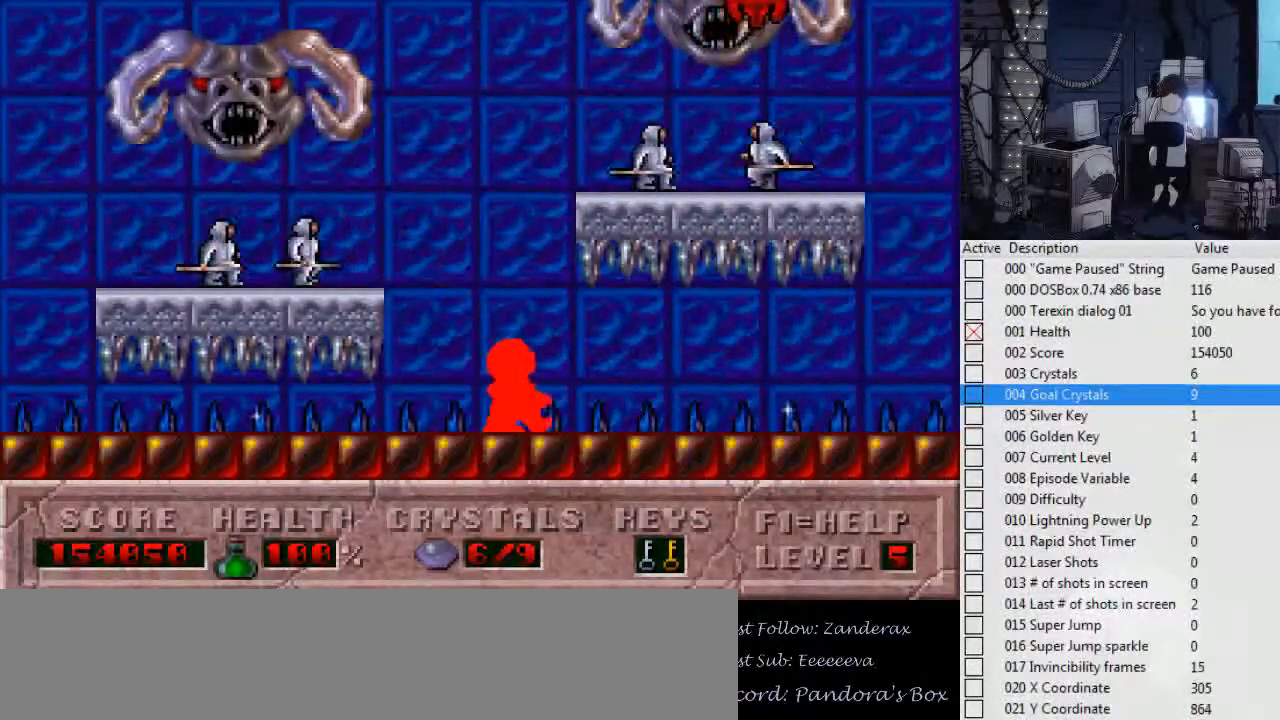
{"keys": ["left"], "events": [[100, "left", "down"], [100, "right", "up"]]}
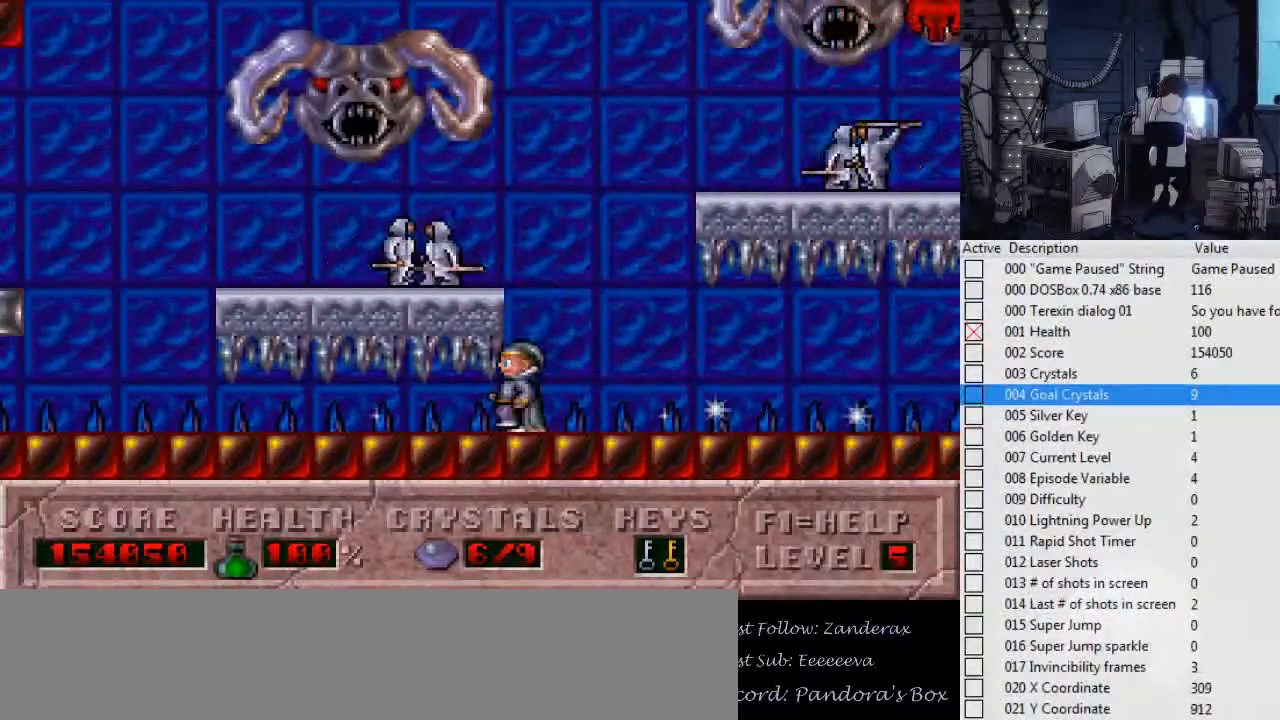
{"keys": ["left"], "events": []}
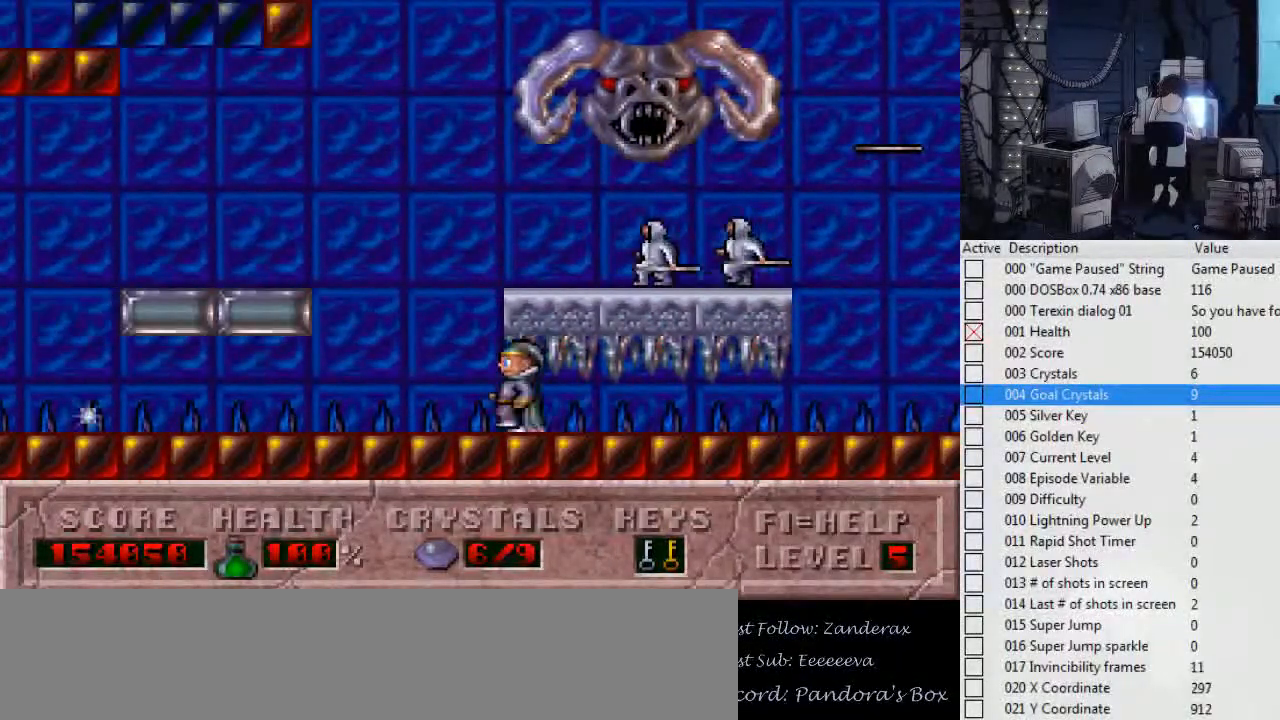
{"keys": ["left"], "events": []}
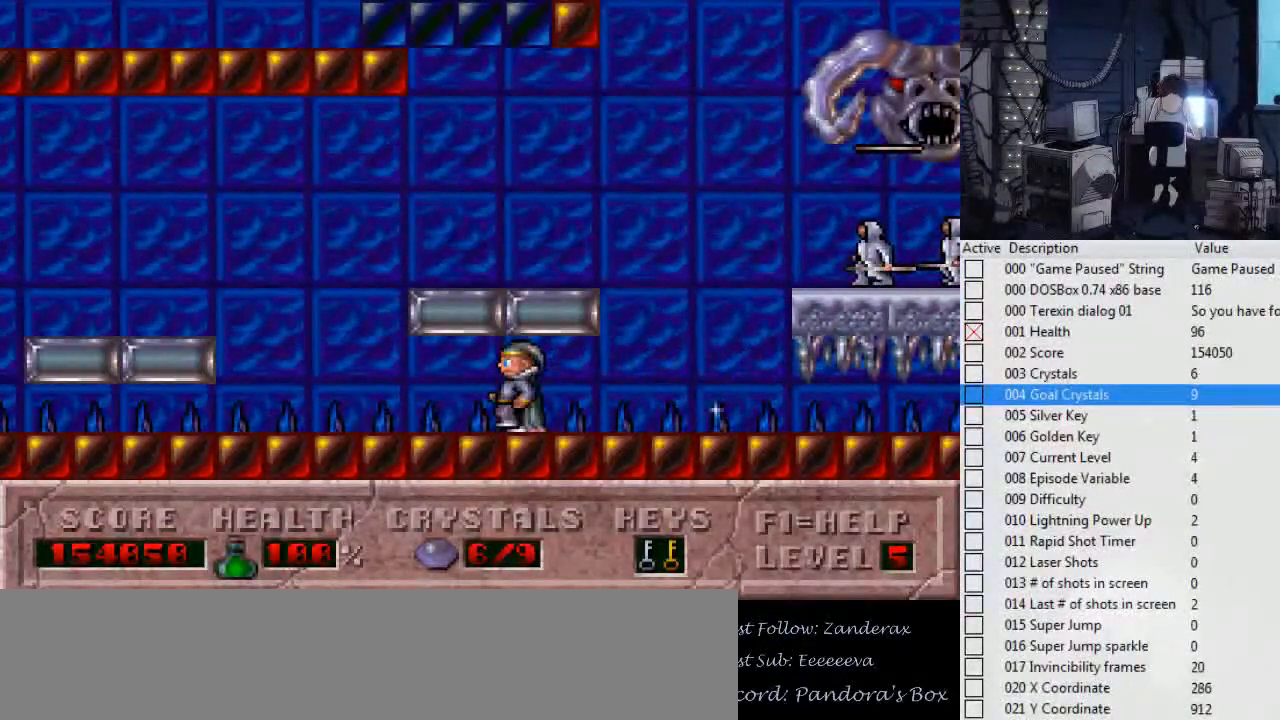
{"keys": [], "events": [[334, "left", "up"]]}
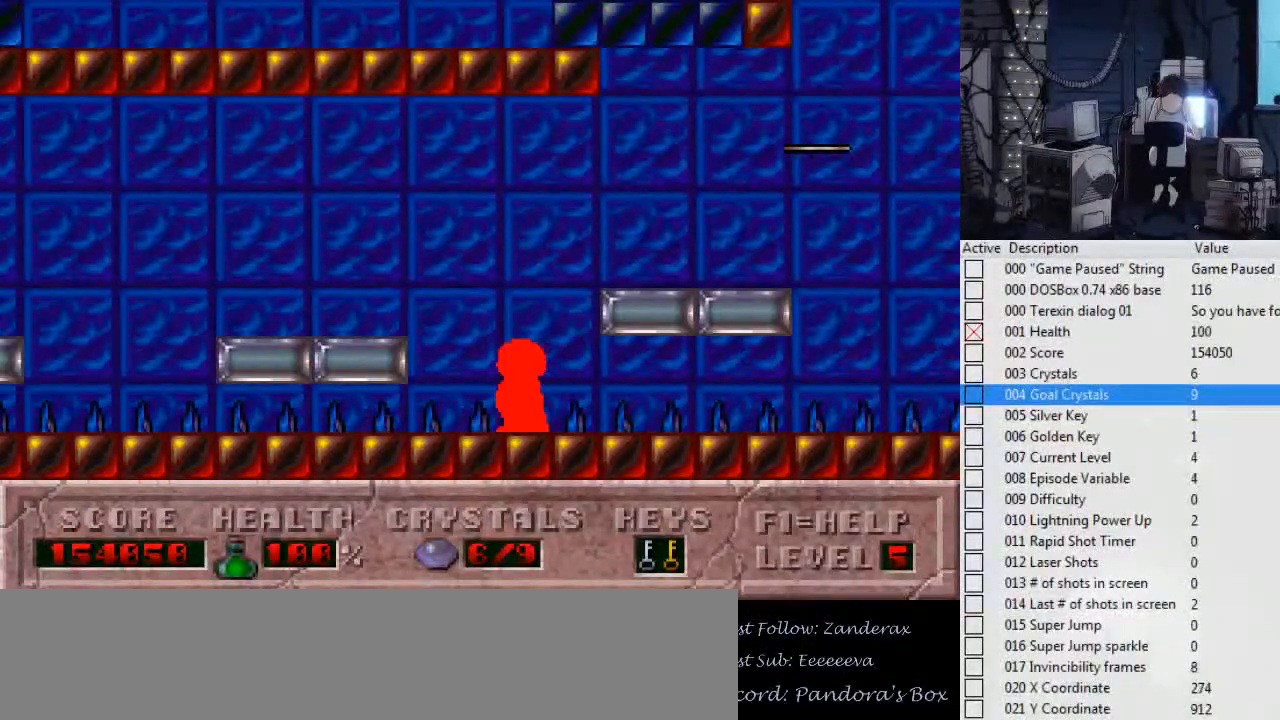
{"keys": ["ctrl_l"], "events": [[500, "ctrl_l", "down"]]}
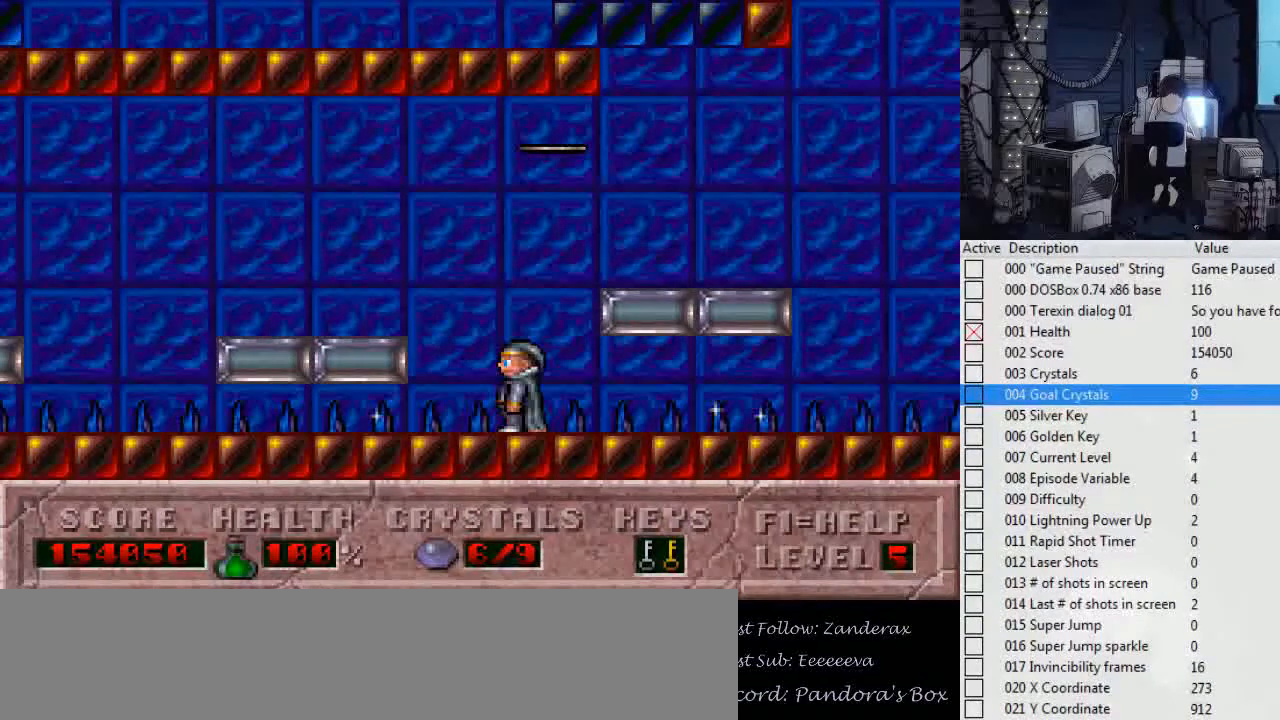
{"keys": ["ctrl_l", "left"], "events": [[67, "left", "down"]]}
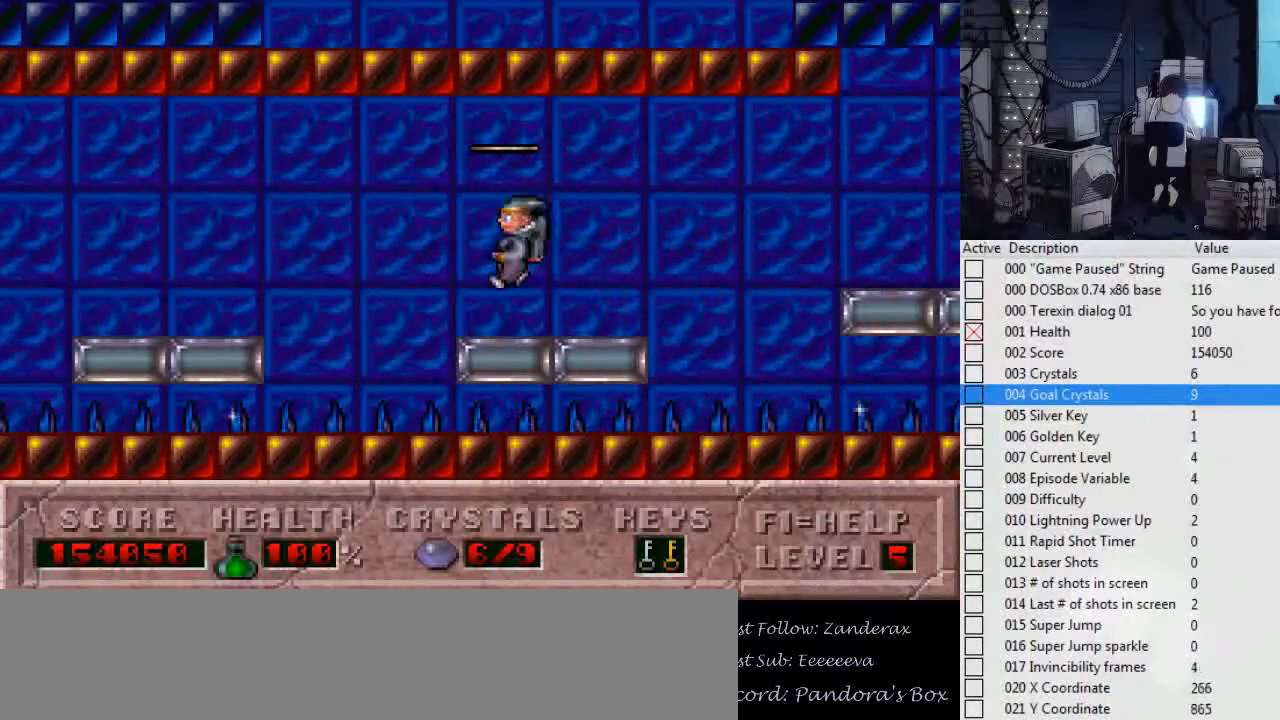
{"keys": ["ctrl_l", "left"], "events": [[100, "ctrl_l", "up"], [267, "ctrl_l", "down"]]}
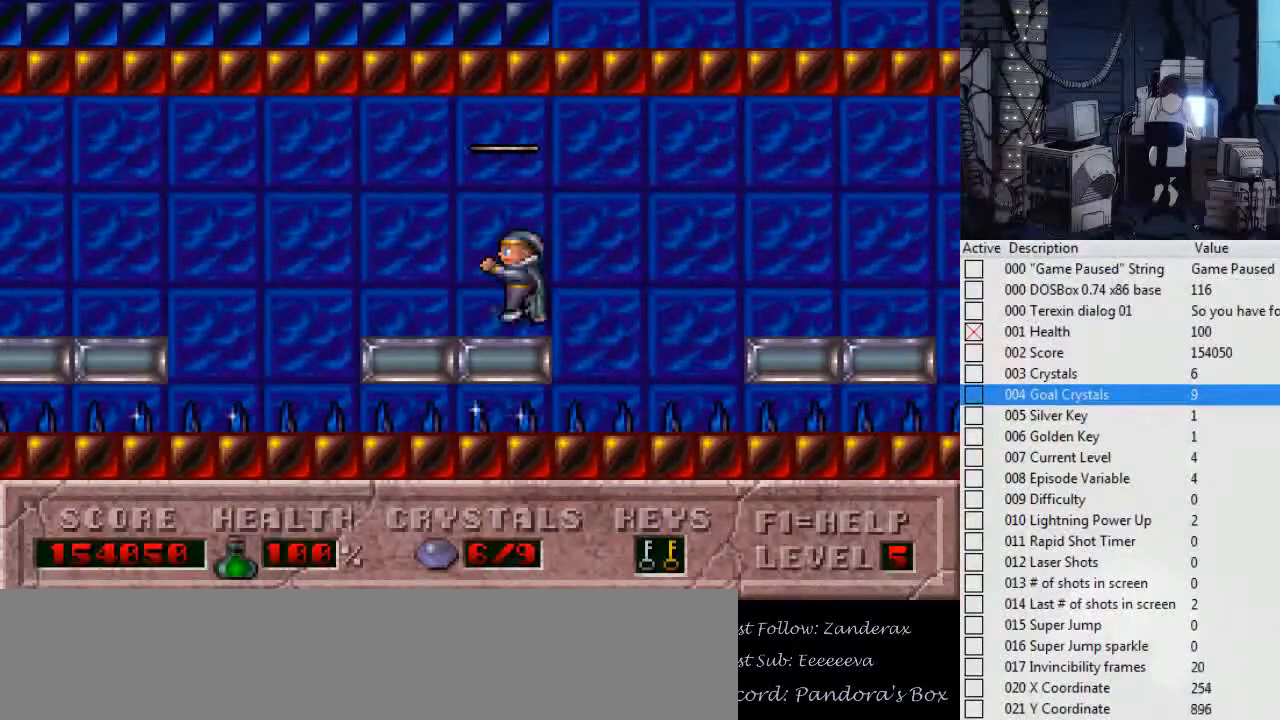
{"keys": [], "events": [[300, "ctrl_l", "up"], [467, "left", "up"]]}
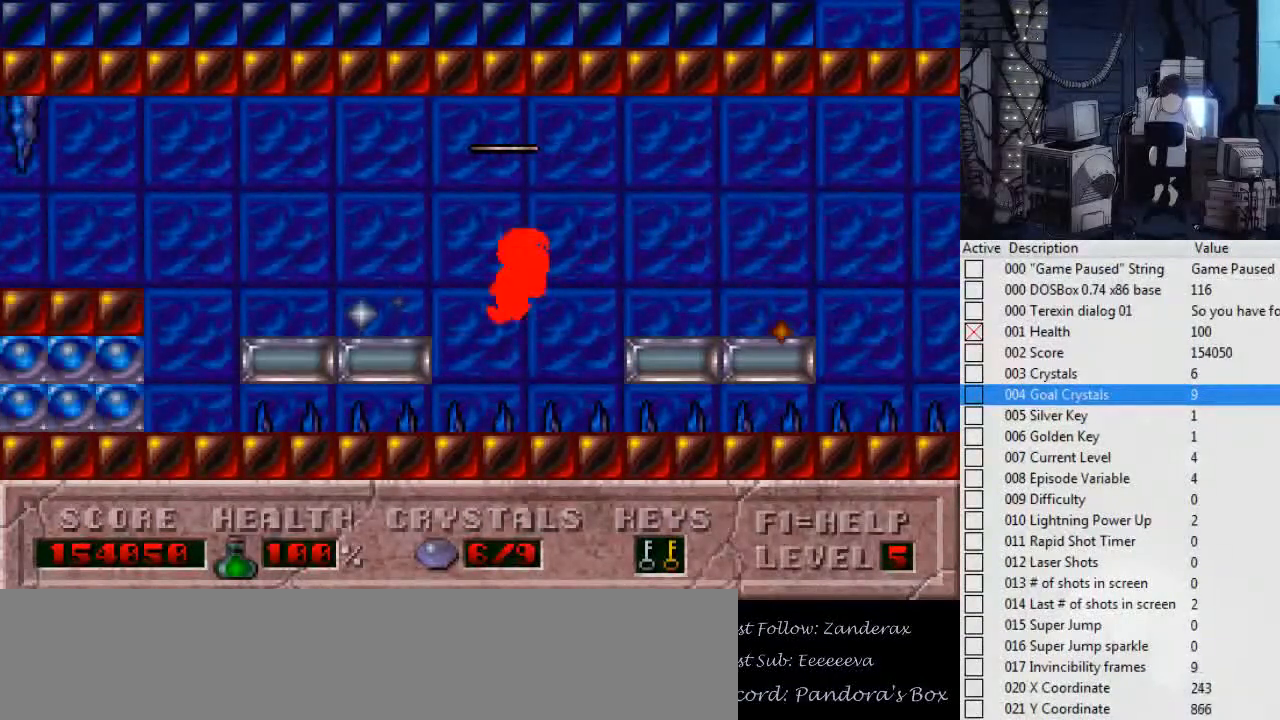
{"keys": ["ctrl_l", "left"], "events": [[34, "ctrl_l", "down"], [100, "right", "down"], [200, "left", "down"], [200, "right", "up"]]}
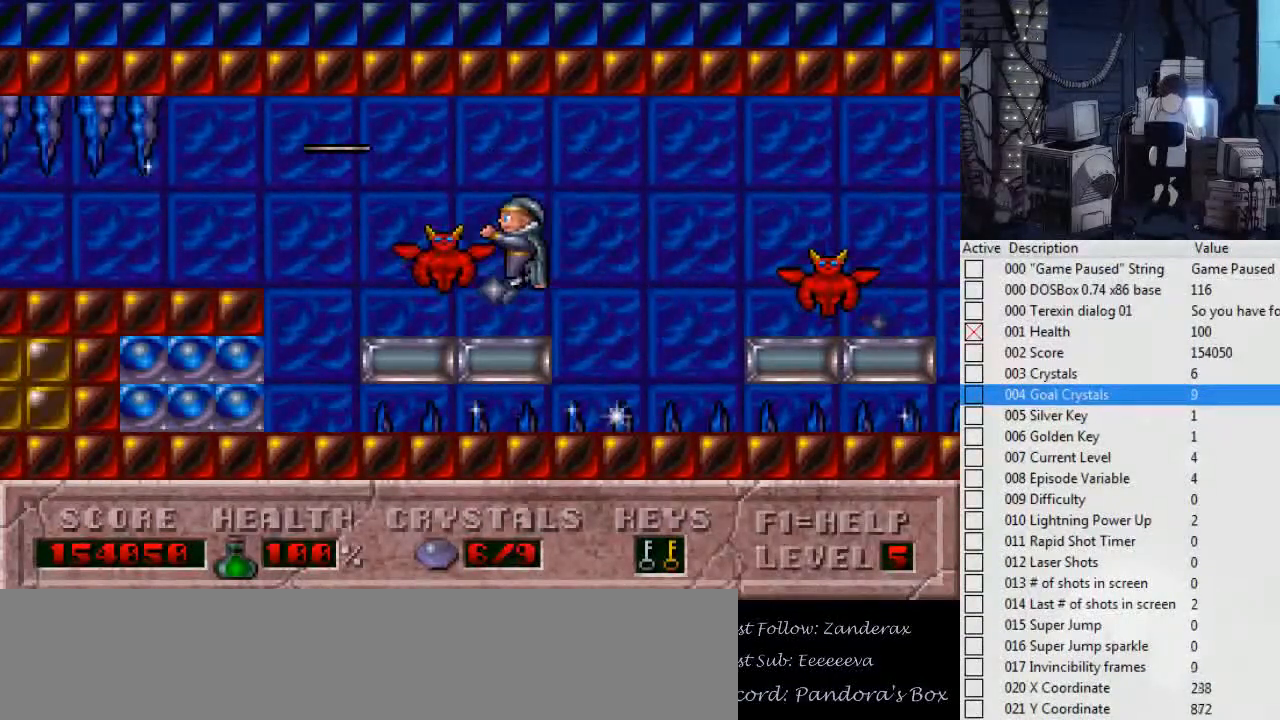
{"keys": ["right"], "events": [[300, "ctrl_l", "up"], [400, "left", "up"], [434, "right", "down"]]}
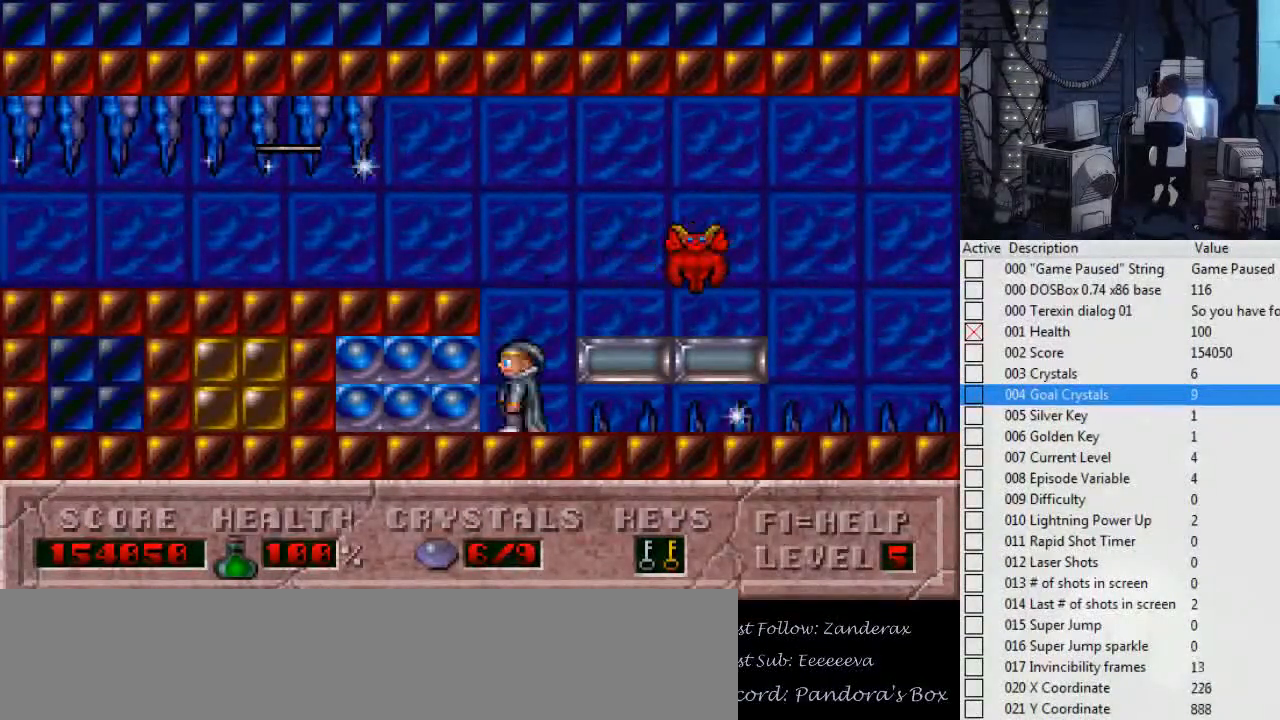
{"keys": ["ctrl_l", "right"], "events": [[67, "right", "up"], [367, "ctrl_l", "down"], [500, "right", "down"]]}
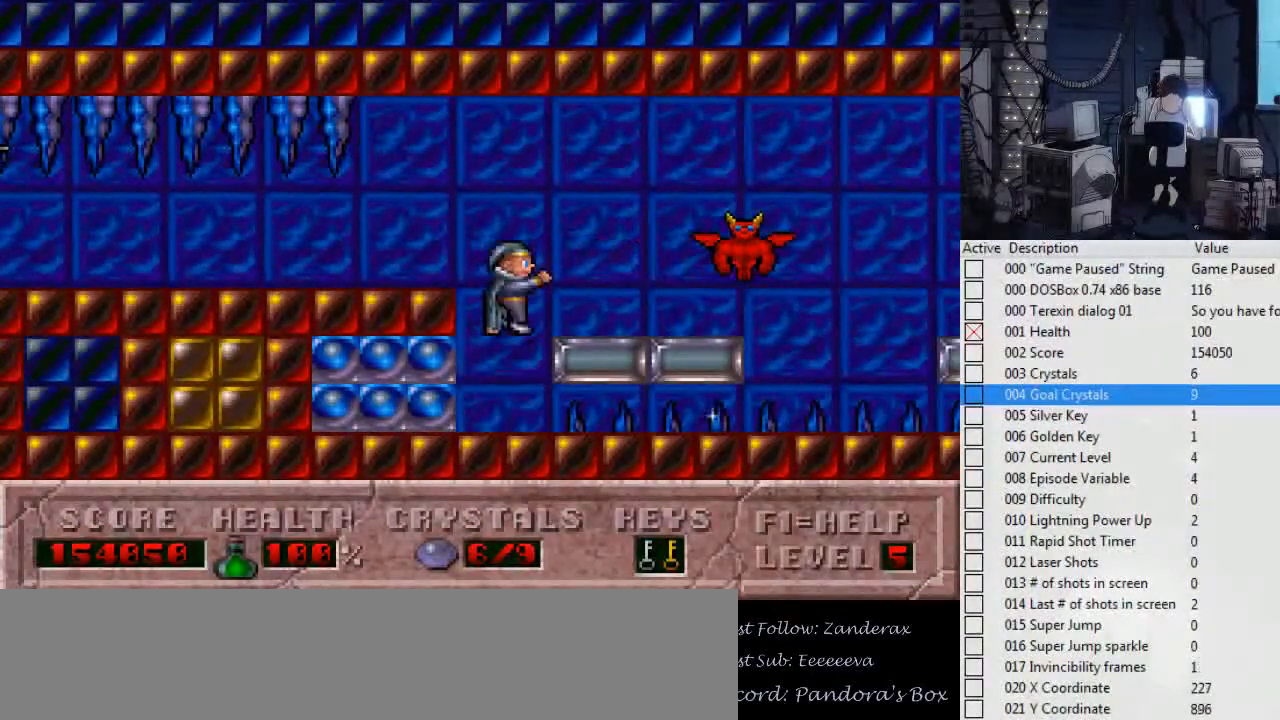
{"keys": ["right"], "events": [[467, "ctrl_l", "up"]]}
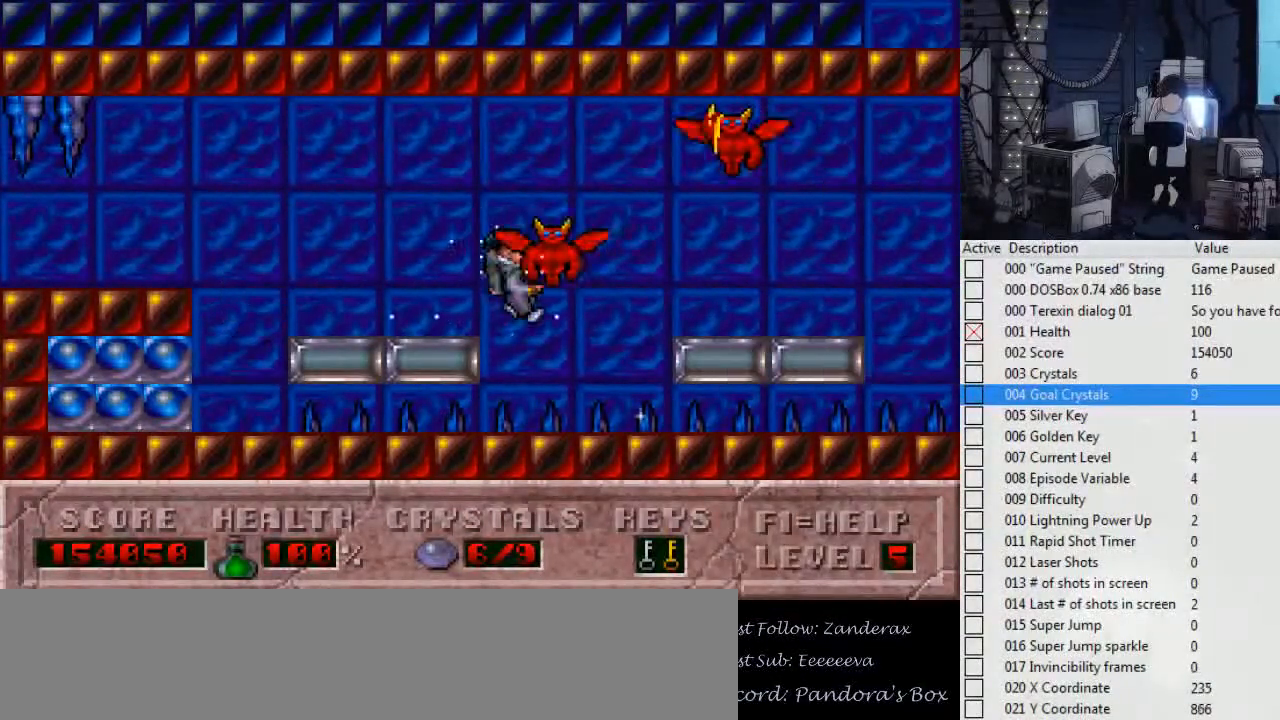
{"keys": ["ctrl_l", "right"], "events": [[100, "ctrl_l", "down"]]}
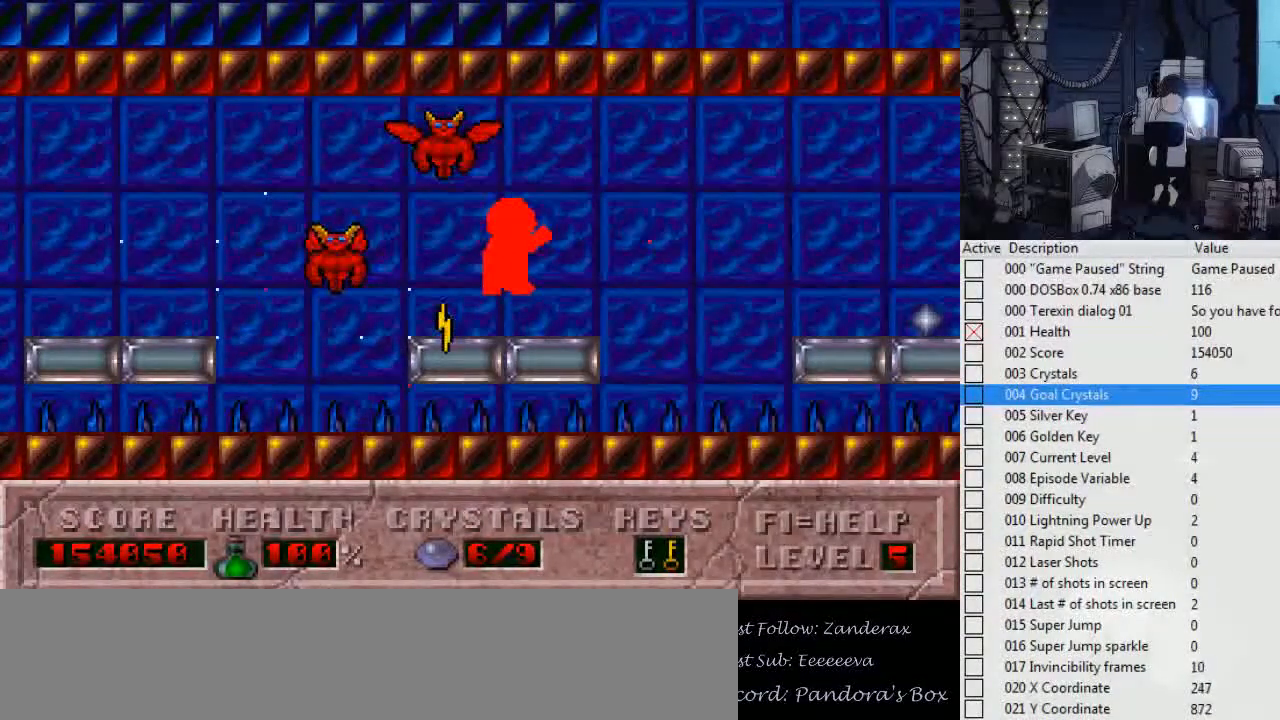
{"keys": ["ctrl_l", "right"], "events": [[134, "ctrl_l", "up"], [267, "ctrl_l", "down"]]}
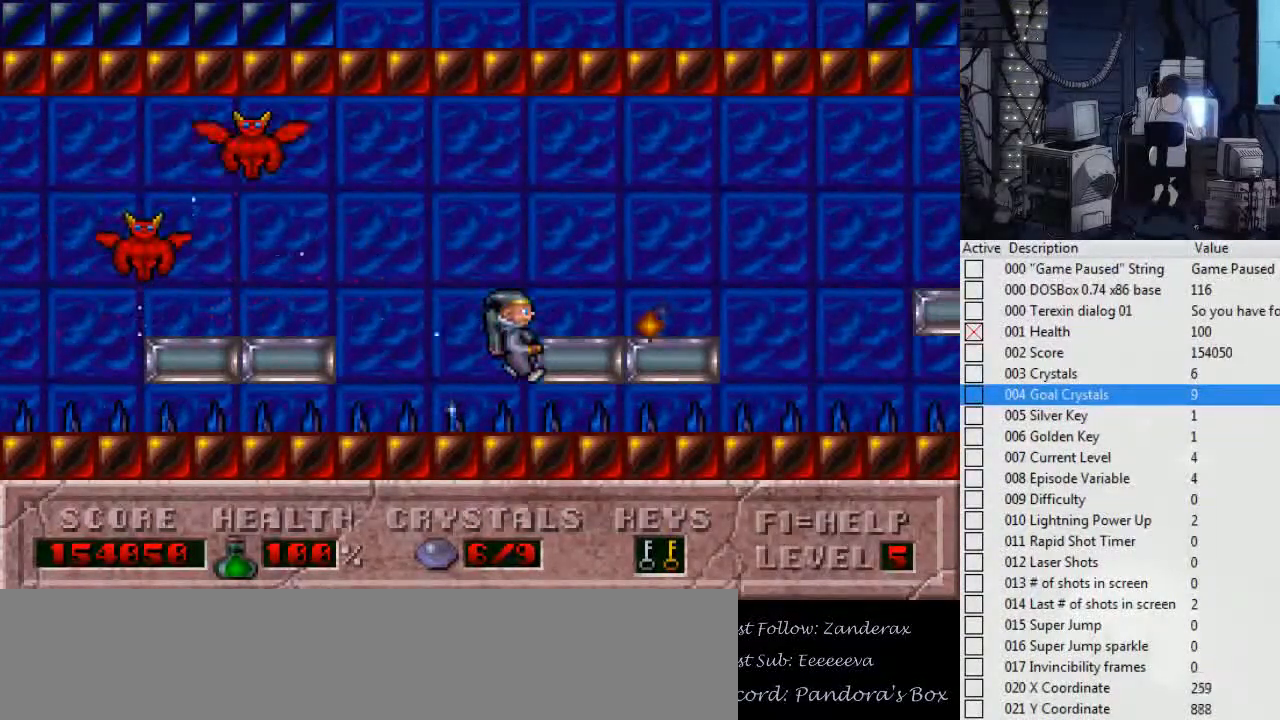
{"keys": ["ctrl_l", "right"], "events": []}
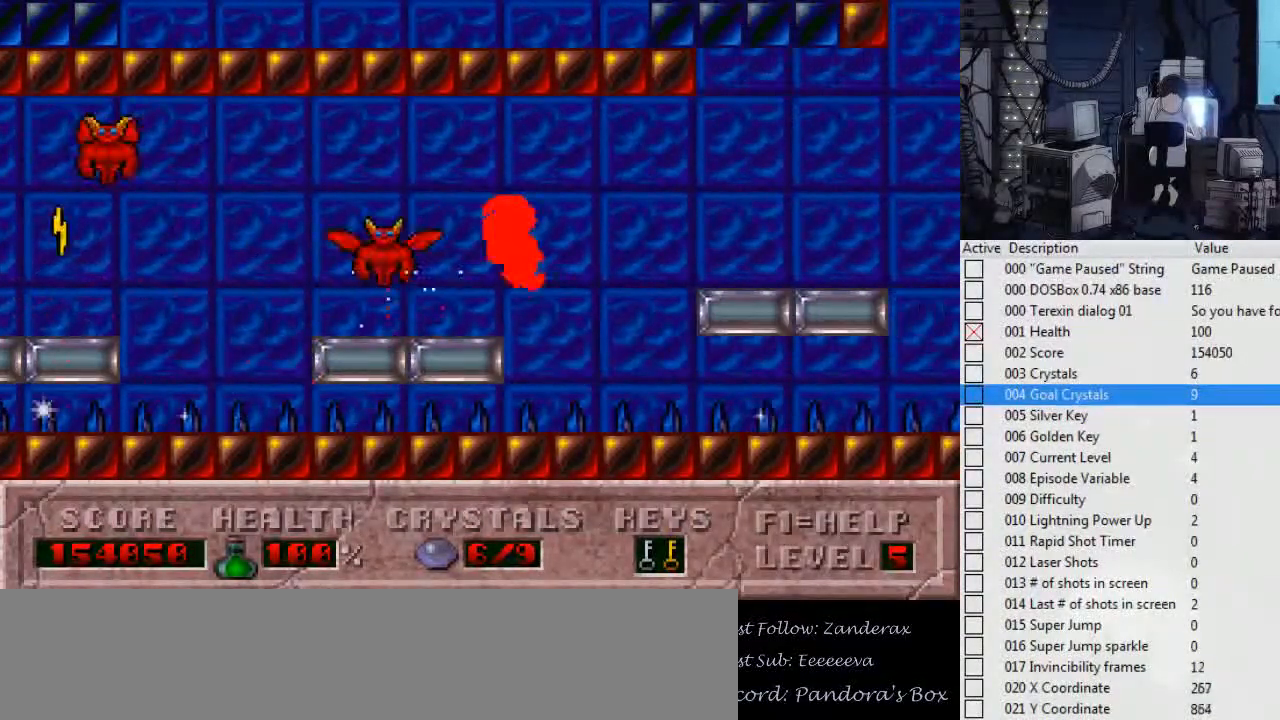
{"keys": ["right"], "events": [[234, "ctrl_l", "up"]]}
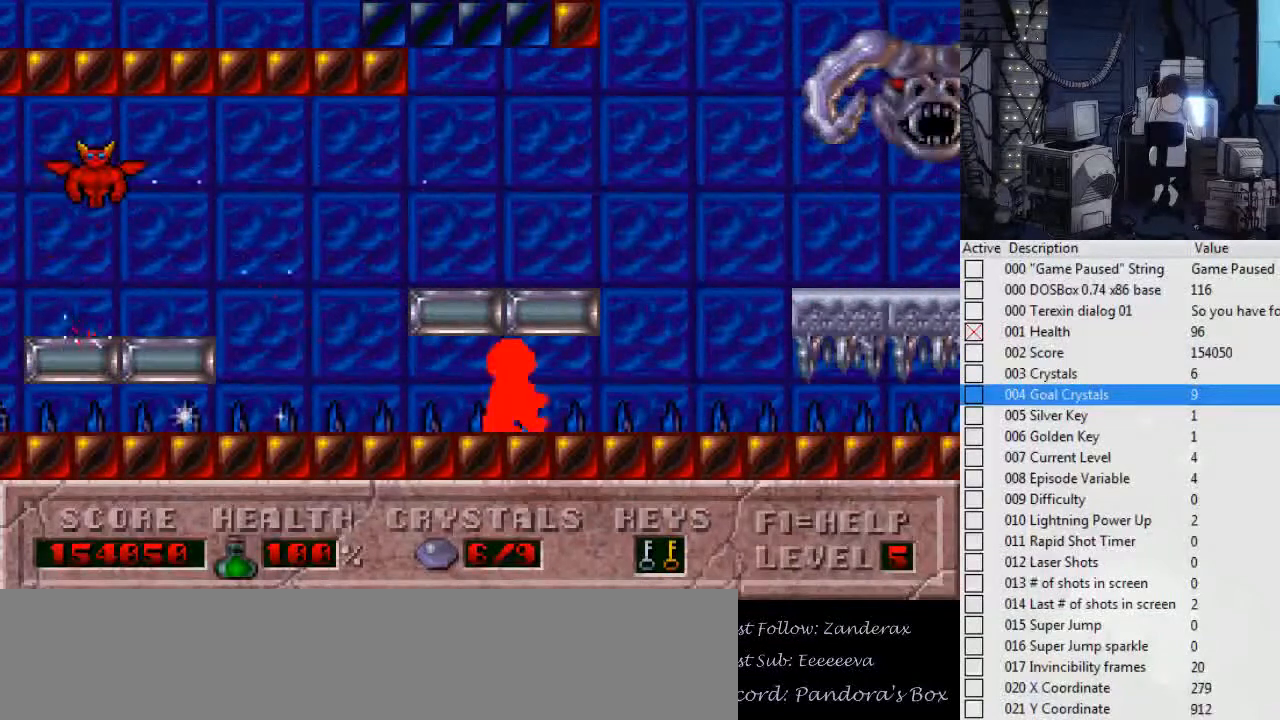
{"keys": ["left"], "events": [[300, "right", "up"], [367, "left", "down"]]}
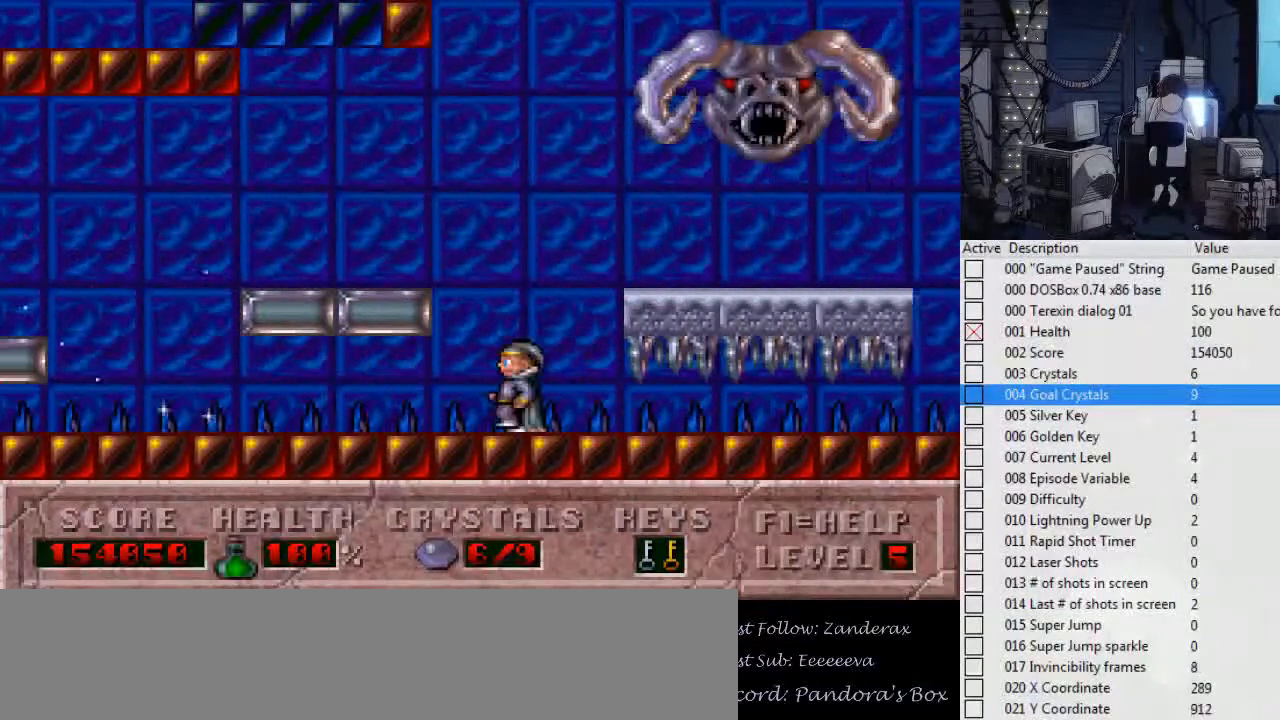
{"keys": [], "events": [[167, "left", "up"], [234, "ctrl_l", "down"], [367, "ctrl_l", "up"], [467, "ctrl_l", "down"], [500, "ctrl_l", "up"]]}
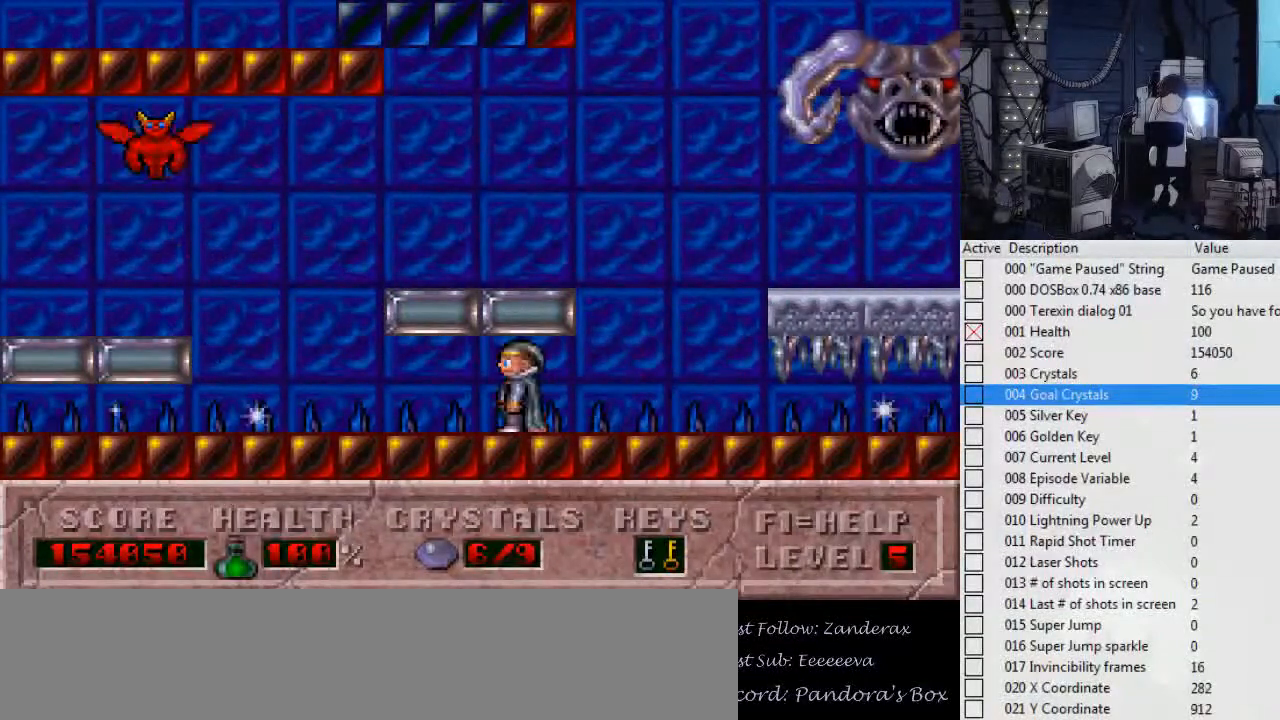
{"keys": ["right"], "events": [[100, "ctrl_l", "down"], [200, "ctrl_l", "up"], [234, "ctrl_l", "down"], [300, "right", "down"], [400, "ctrl_l", "up"]]}
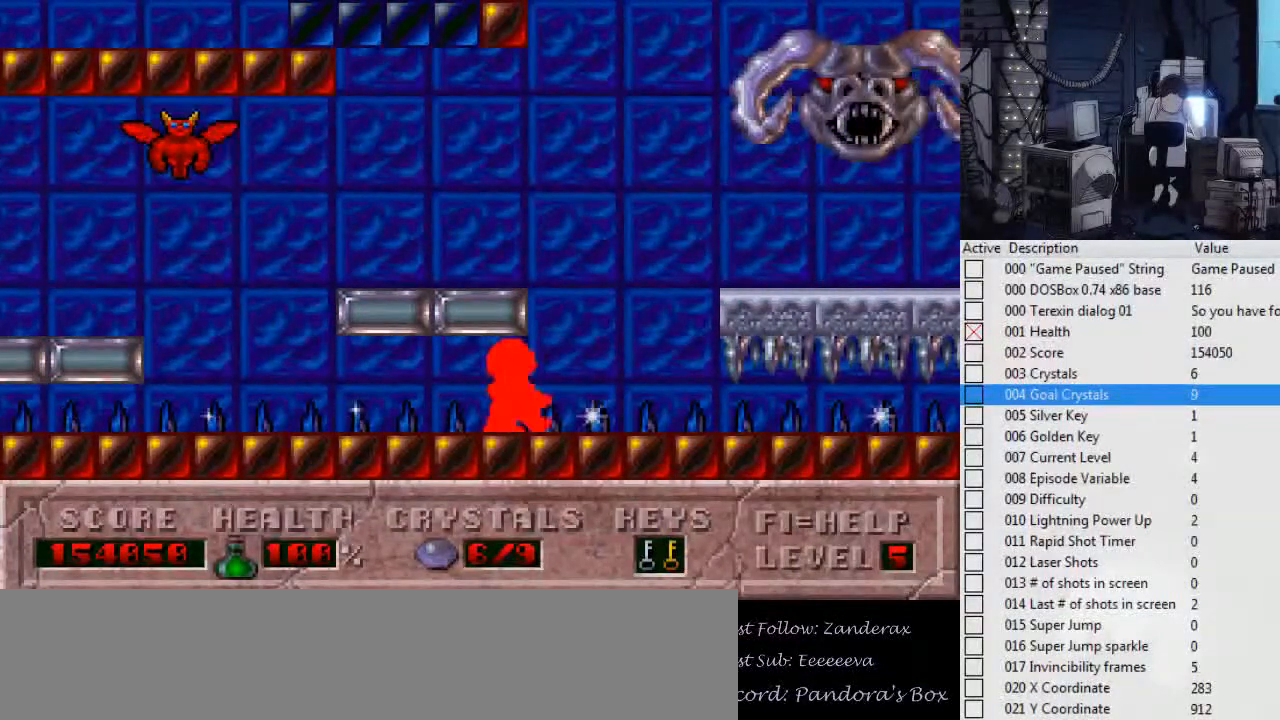
{"keys": ["left"], "events": [[34, "left", "down"], [67, "right", "up"]]}
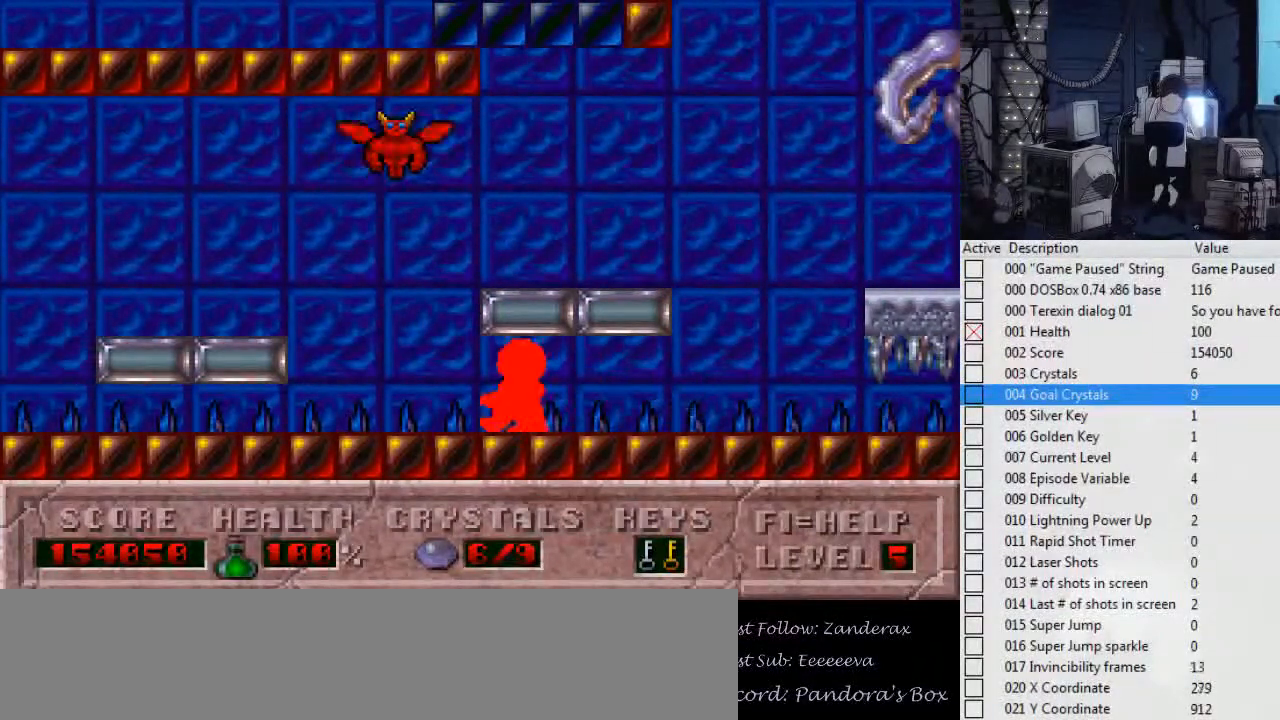
{"keys": ["ctrl_l", "left"], "events": [[134, "ctrl_l", "down"]]}
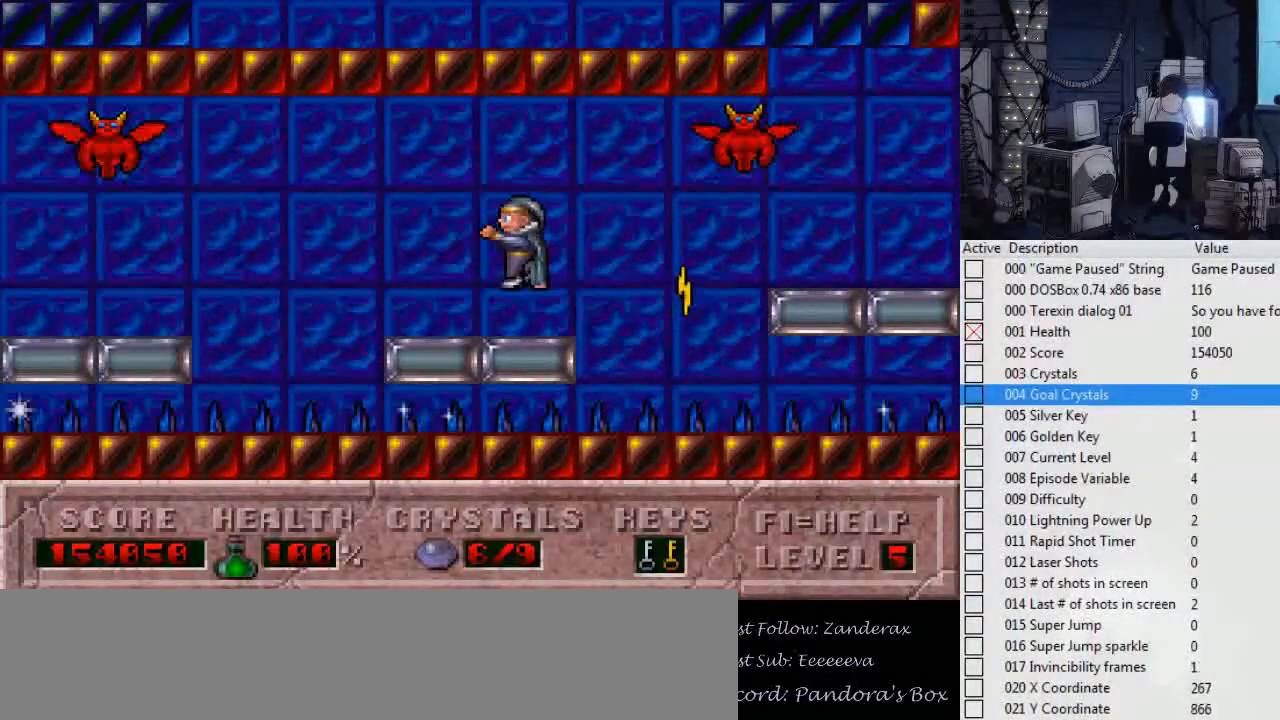
{"keys": ["ctrl_l", "left"], "events": [[67, "ctrl_l", "up"], [234, "ctrl_l", "down"], [434, "left", "up"], [467, "left", "down"]]}
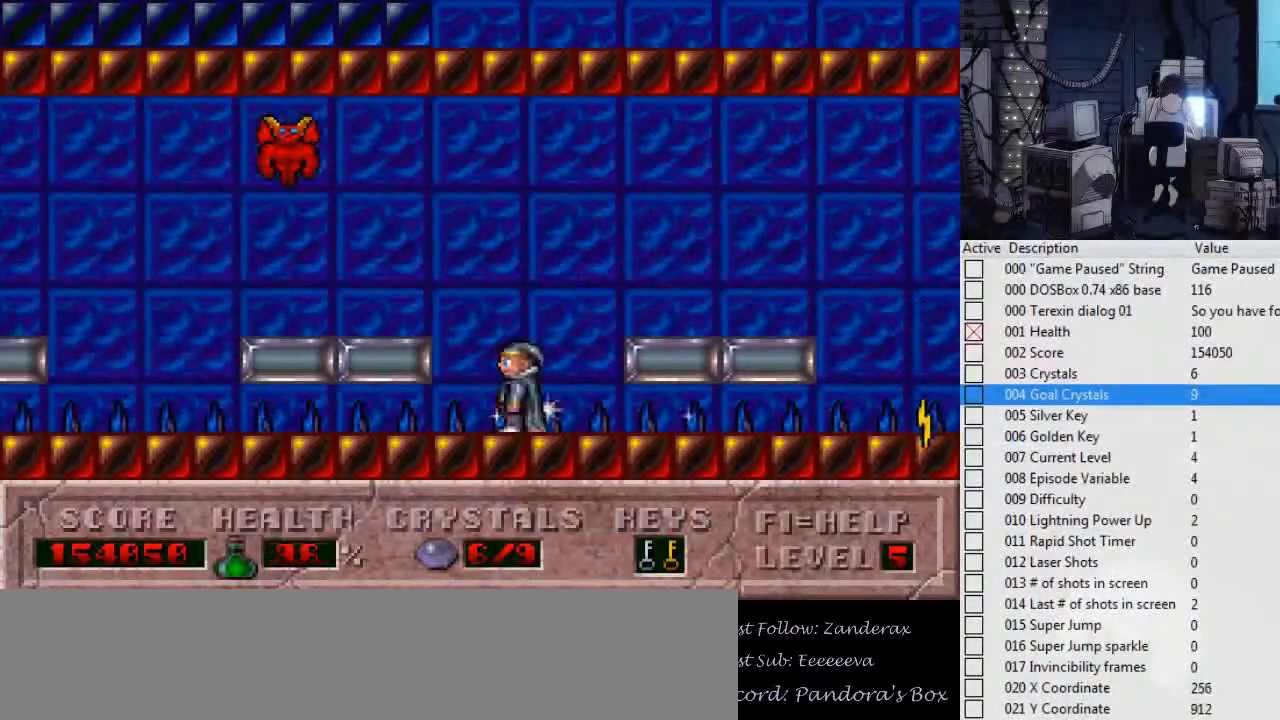
{"keys": ["left"], "events": [[400, "ctrl_l", "up"]]}
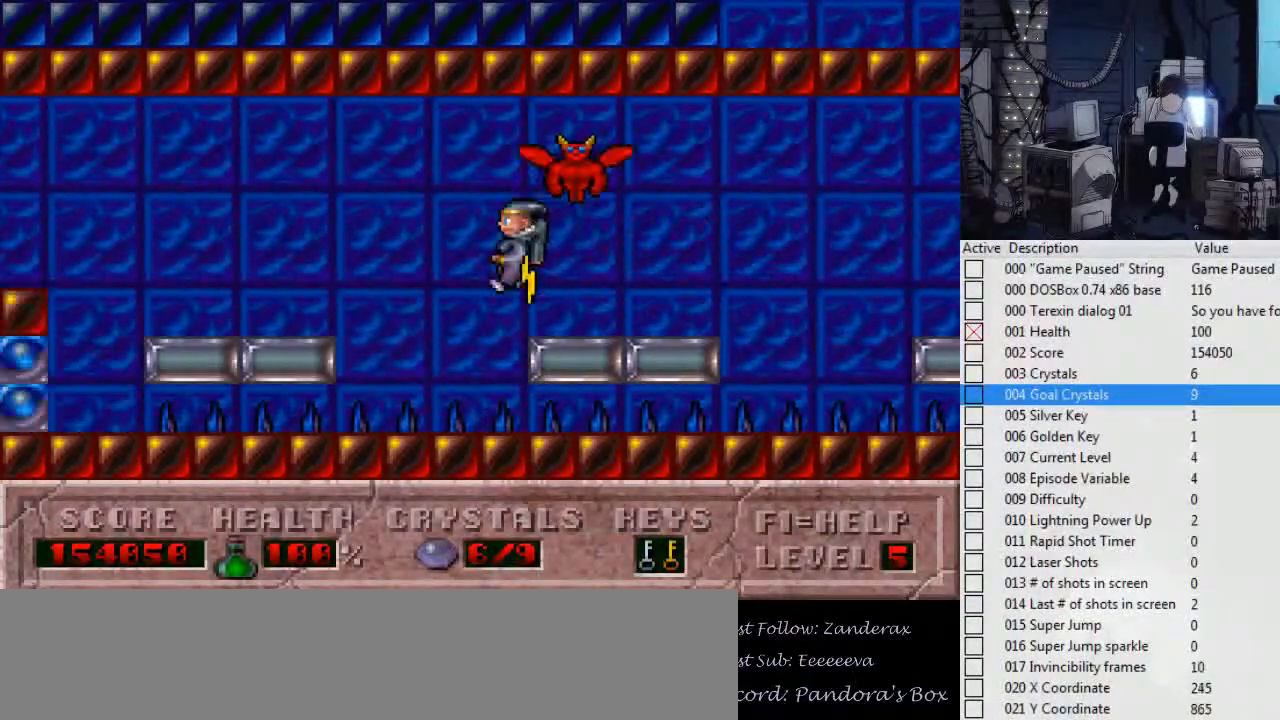
{"keys": ["ctrl_l", "left"], "events": [[67, "ctrl_l", "down"], [134, "left", "up"], [267, "left", "down"]]}